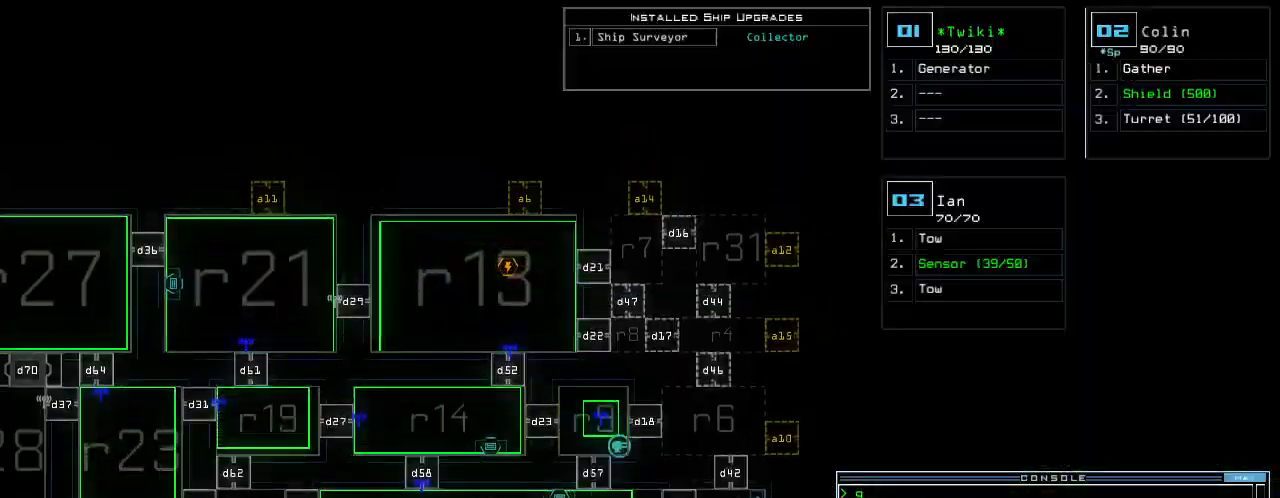
Gameplay with keyboard; each line is a JSON object with the keys held at the frame after it. "events" lists presses ("down") and releases ("up") of ".", "0", "1", "2", "3", "4", "5", "6", "7", "8", "9", "a", "b", "backspace", "c", "caps_lock", "comma", "ctrl_l", "ctrl_r", "d", "down", "e", "equals", "escape", "f", "g", "h", "i", "j", "k", "l", "left", "minus", "n", "o", "p", "q", "quote", "r", "return", "right", "s", "semicolon", "shift_l", "shift_r", "space", "t", "tab", "tilde", "u", "up", "v", "w", "x", "y" and "z" between this image and that frame as [ms after this image, input, new state], when the widget could be followed in between. No other keys are recorded. Mouse input is not recorded. Not read: m other_keys.
{"keys": ["6", "shift_r"], "events": [[440, "6", "down"]]}
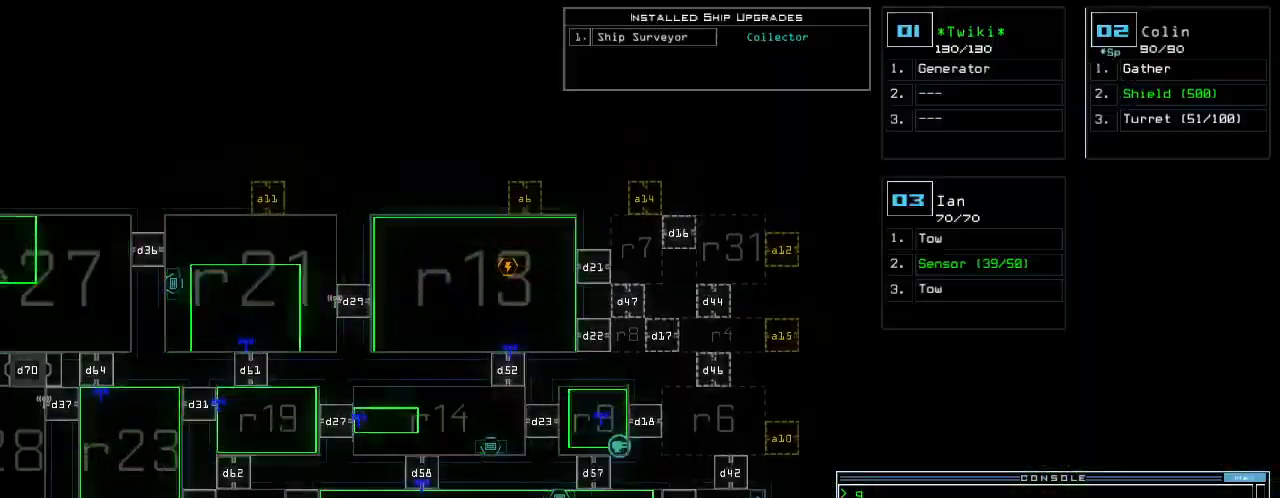
{"keys": ["shift_r"], "events": [[20, "6", "up"], [420, "return", "down"], [460, "return", "up"]]}
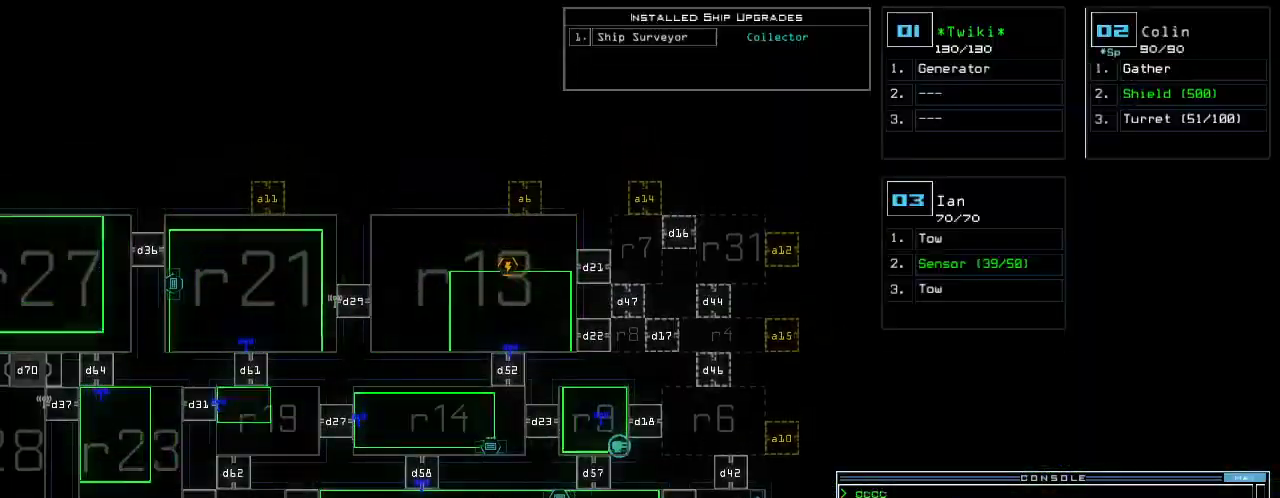
{"keys": ["down"], "events": [[260, "down", "down"], [300, "shift_r", "up"]]}
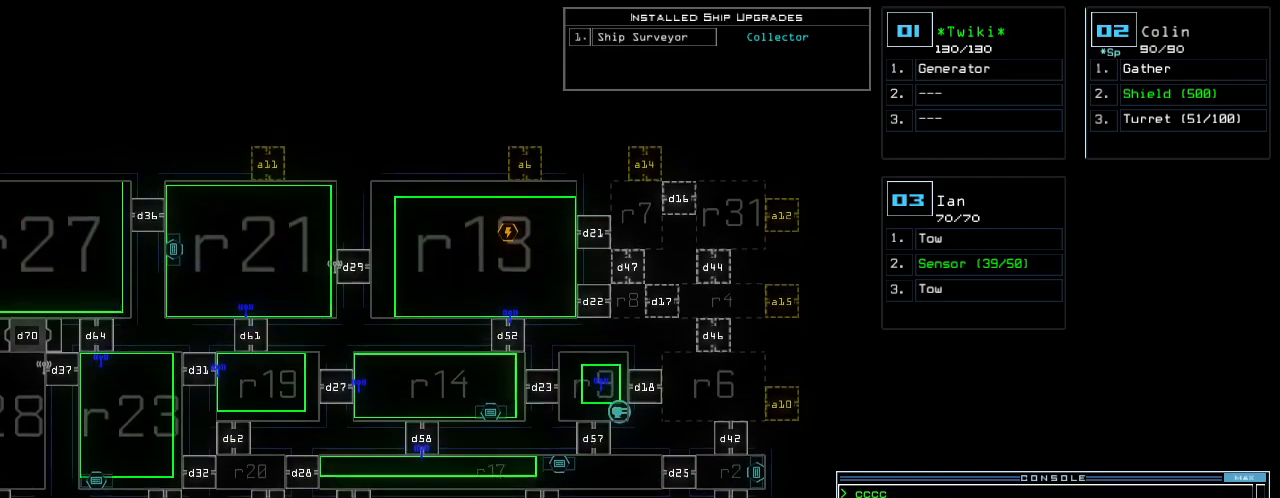
{"keys": ["down"], "events": []}
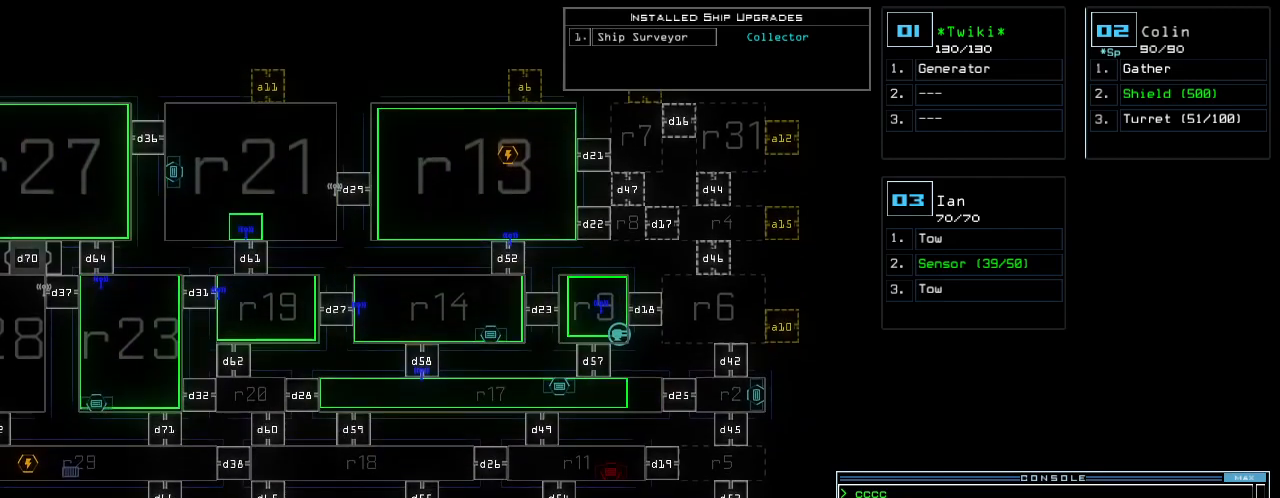
{"keys": ["down"]}
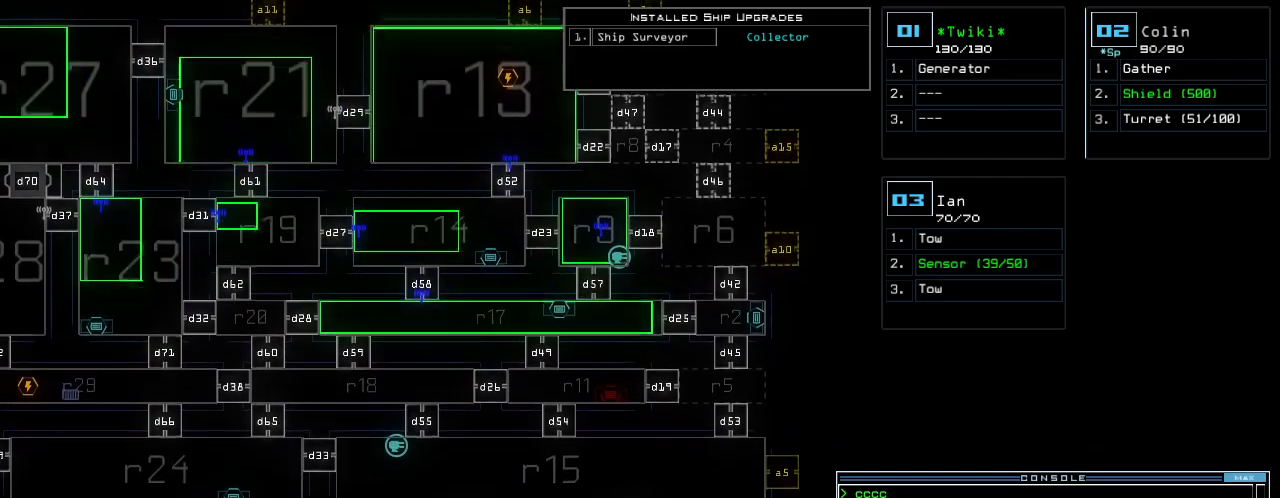
{"keys": ["down"], "events": []}
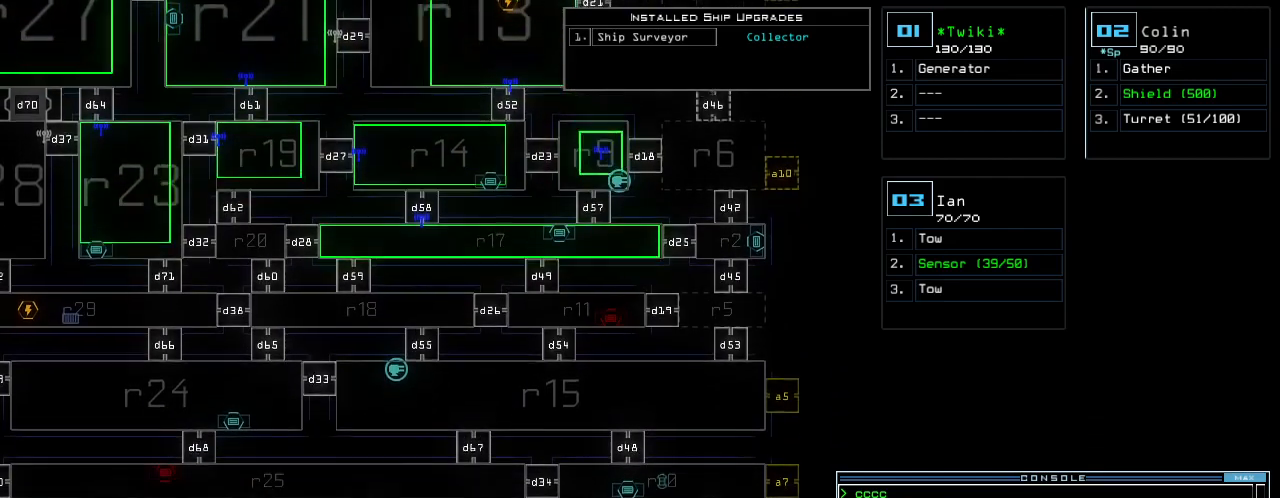
{"keys": ["left"], "events": [[40, "down", "up"], [100, "left", "down"], [180, "left", "up"], [260, "left", "down"]]}
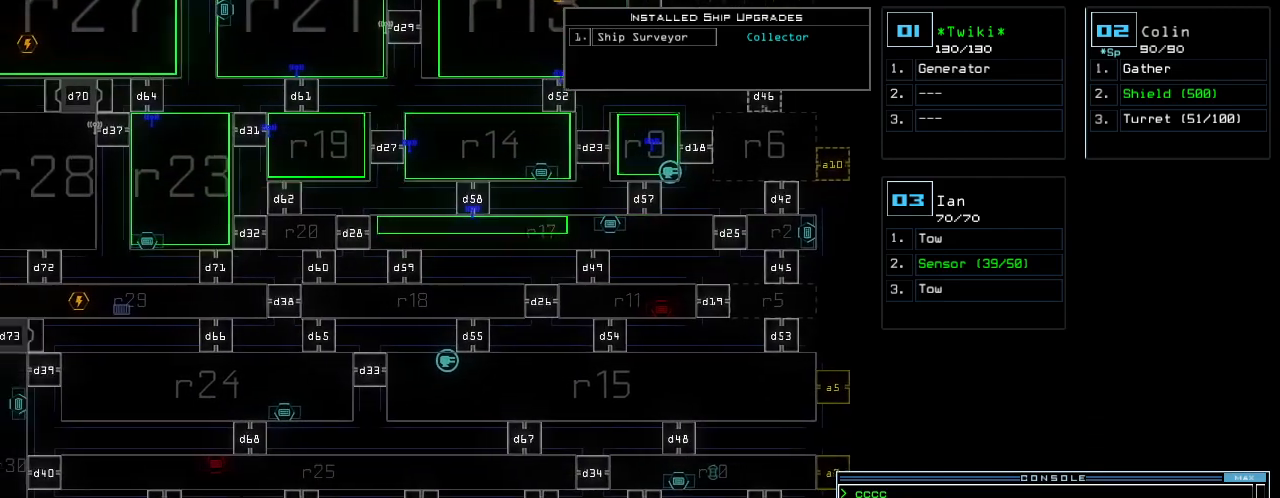
{"keys": ["up"], "events": [[160, "up", "down"], [180, "left", "up"]]}
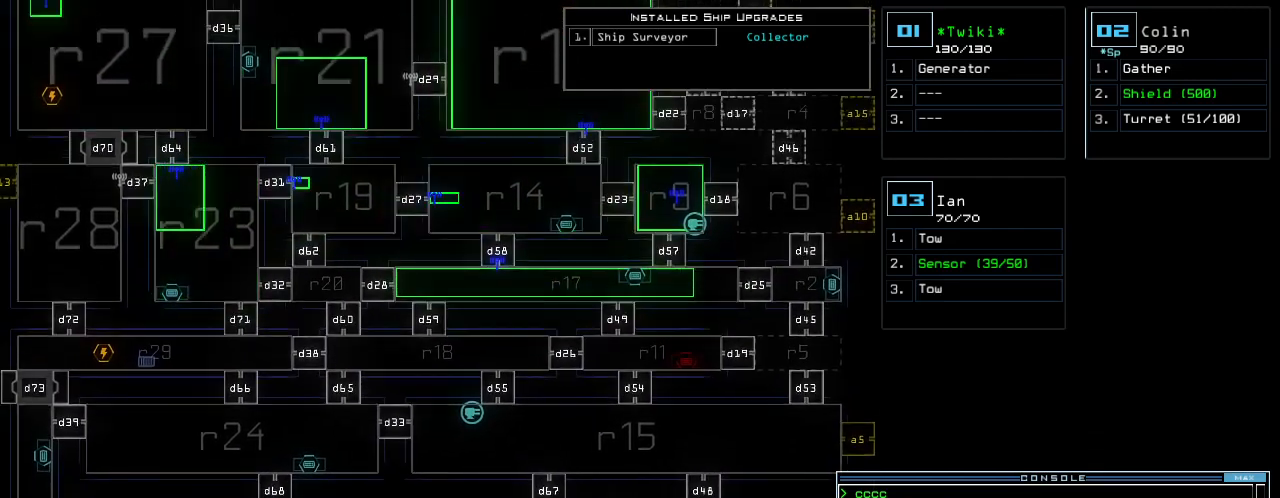
{"keys": ["a"]}
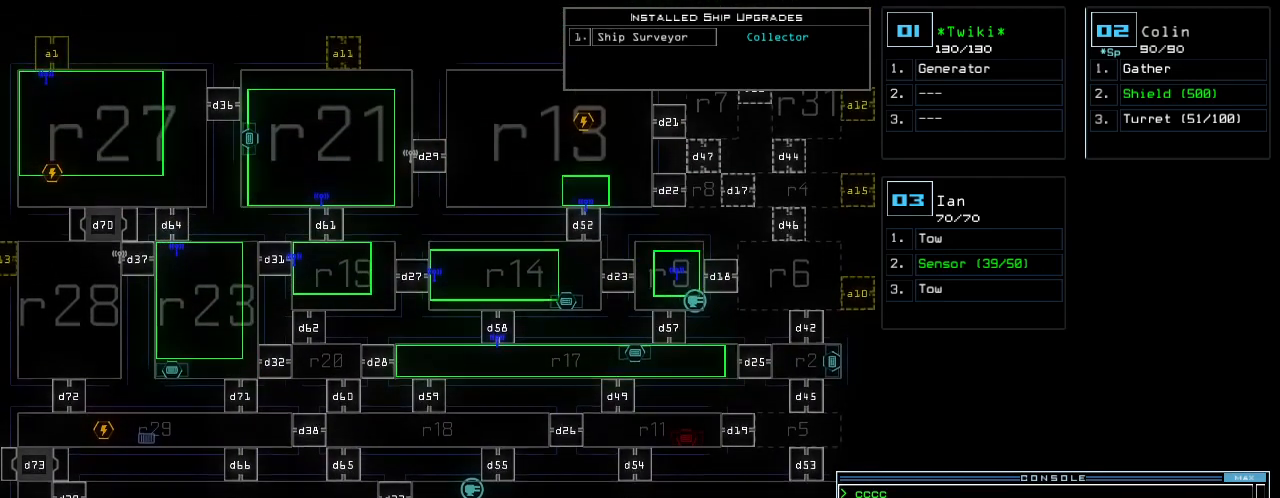
{"keys": ["n"], "events": [[20, "r", "down"], [80, "a", "up"], [100, "r", "up"], [220, "semicolon", "down"], [280, "semicolon", "up"], [480, "n", "down"]]}
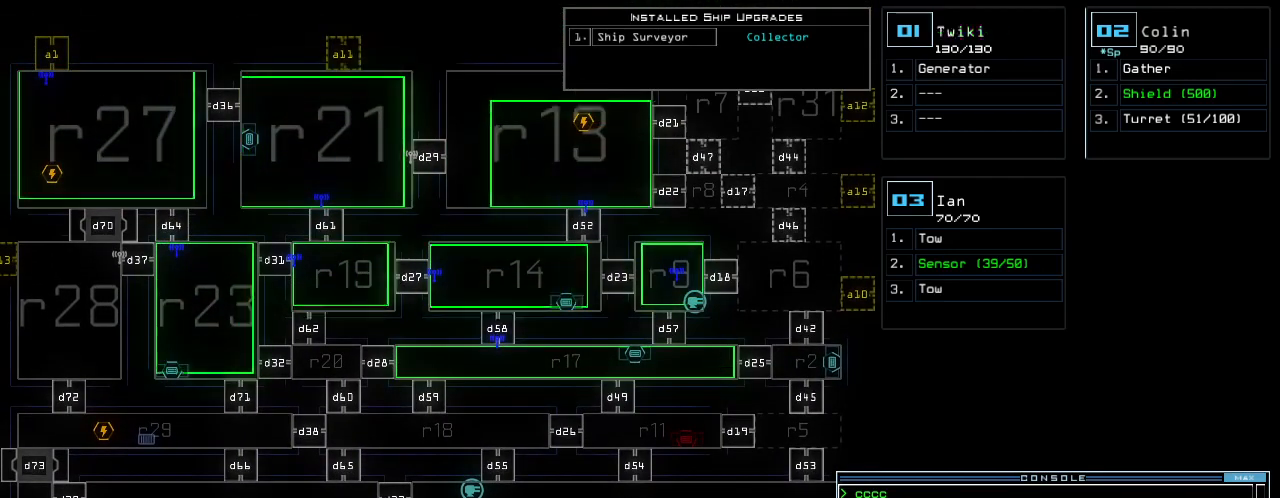
{"keys": ["1"], "events": [[40, "n", "up"], [60, "space", "down"], [120, "space", "up"], [200, "2", "down"], [240, "space", "down"], [260, "2", "up"], [300, "space", "up"], [320, "r", "down"], [400, "r", "up"], [460, "1", "down"]]}
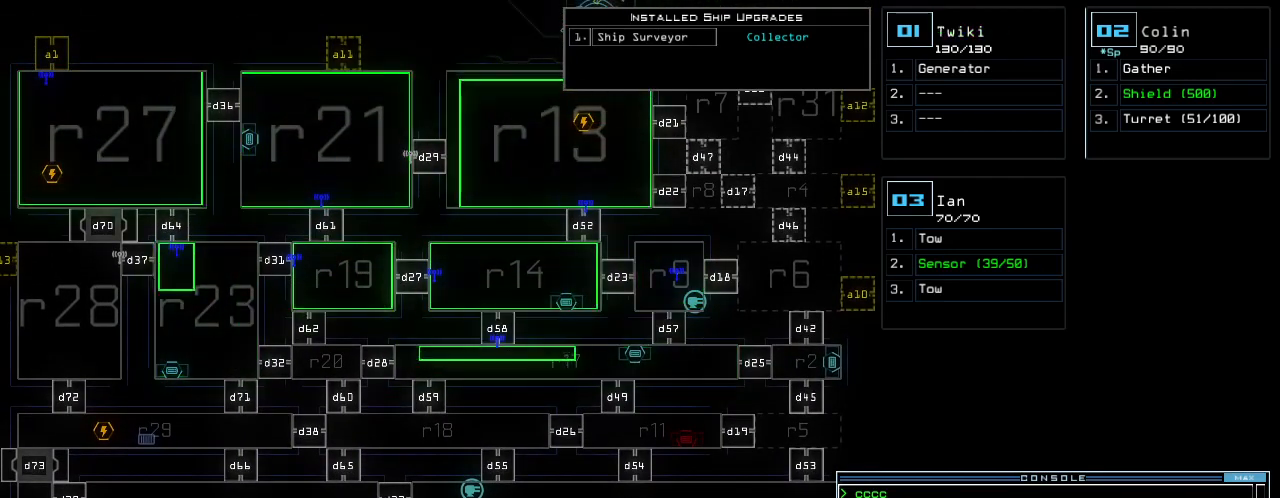
{"keys": [], "events": [[40, "1", "up"]]}
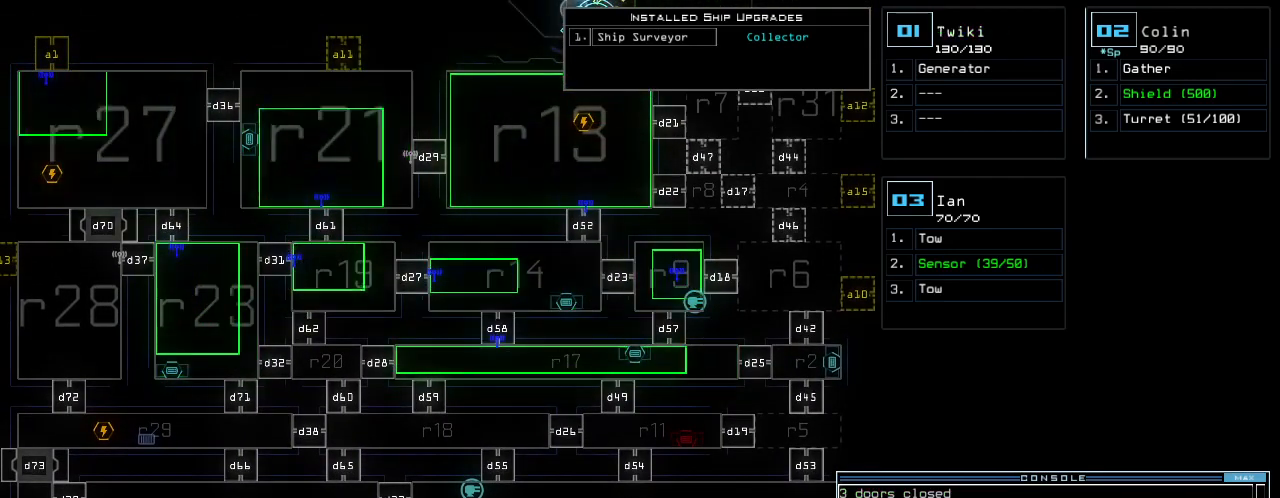
{"keys": [], "events": [[400, "return", "down"], [440, "return", "up"]]}
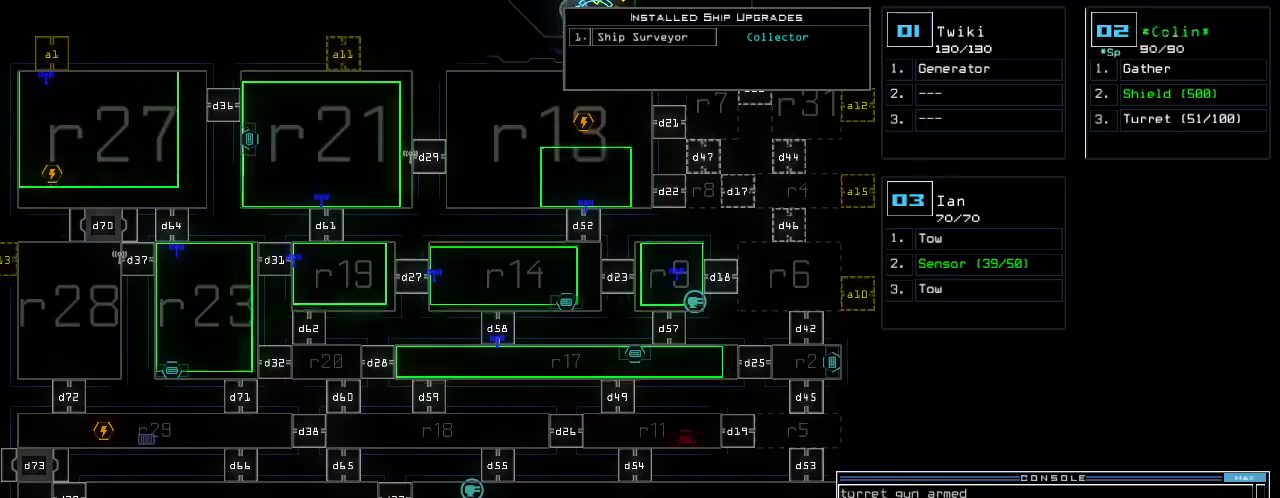
{"keys": [], "events": []}
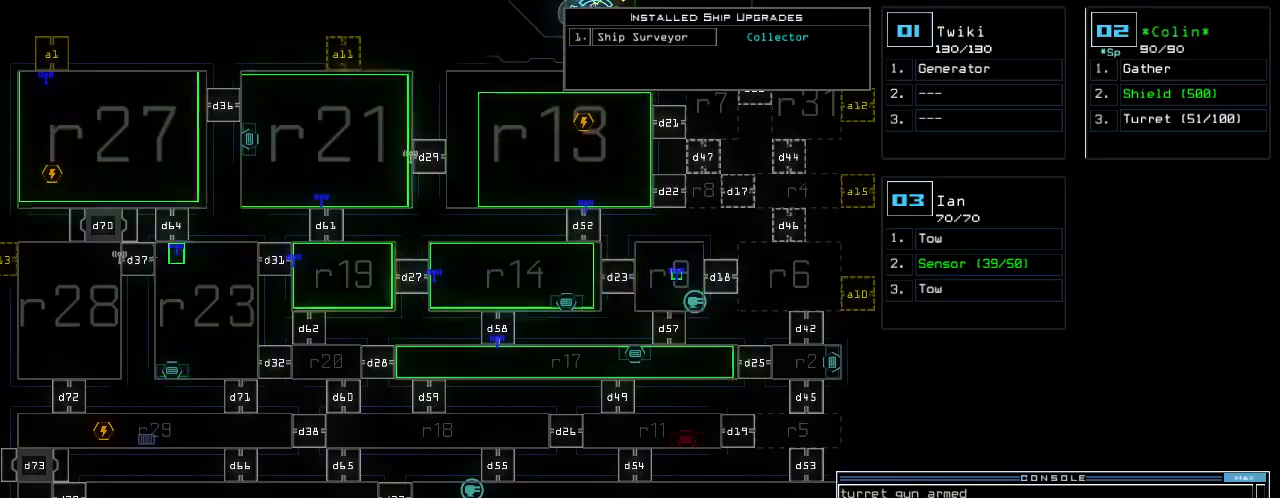
{"keys": [], "events": []}
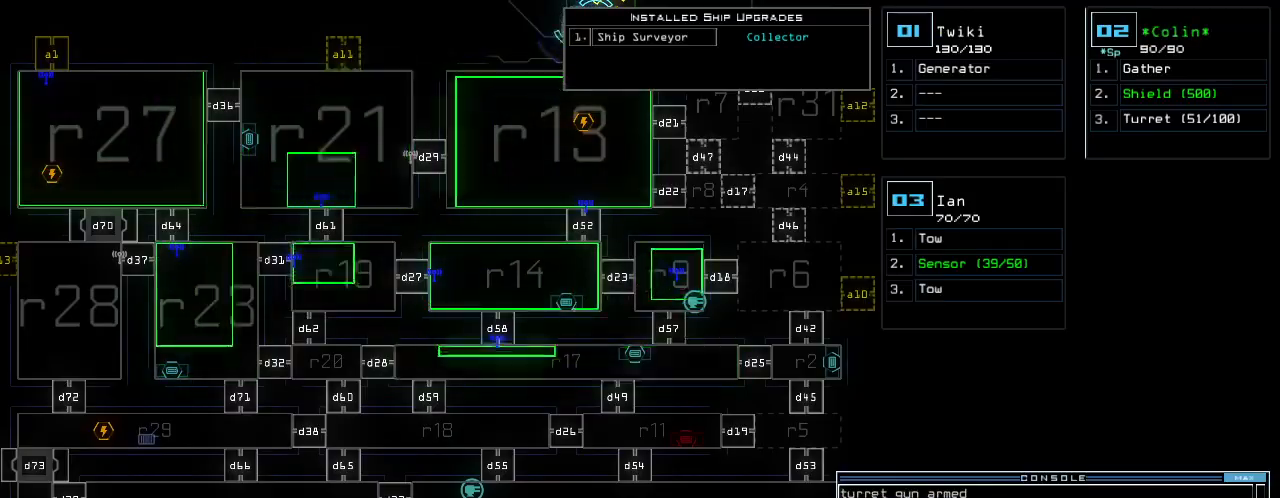
{"keys": ["left"], "events": [[140, "1", "down"], [180, "1", "up"], [340, "left", "down"]]}
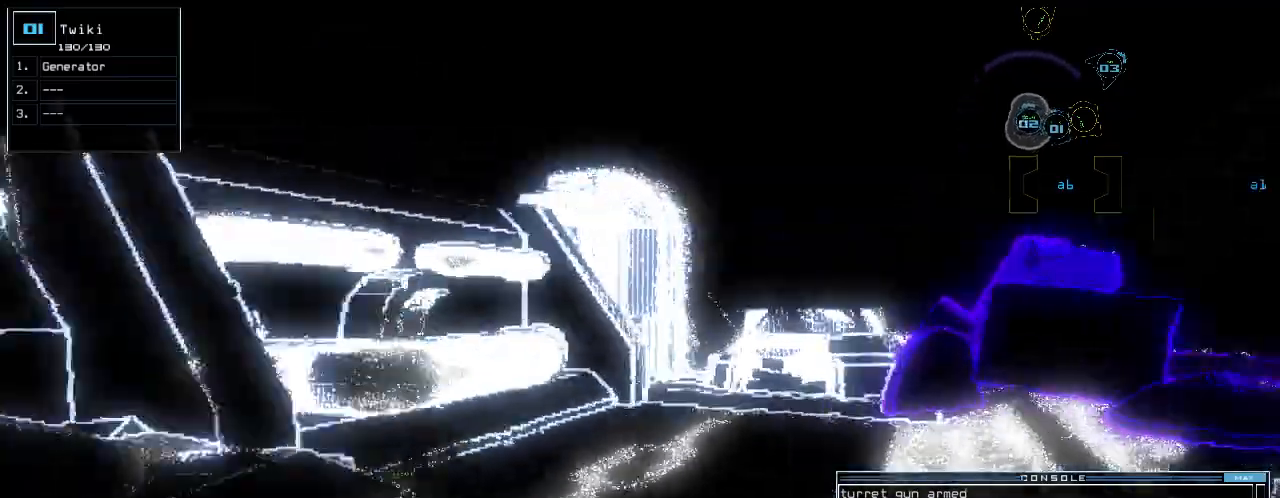
{"keys": ["left"], "events": []}
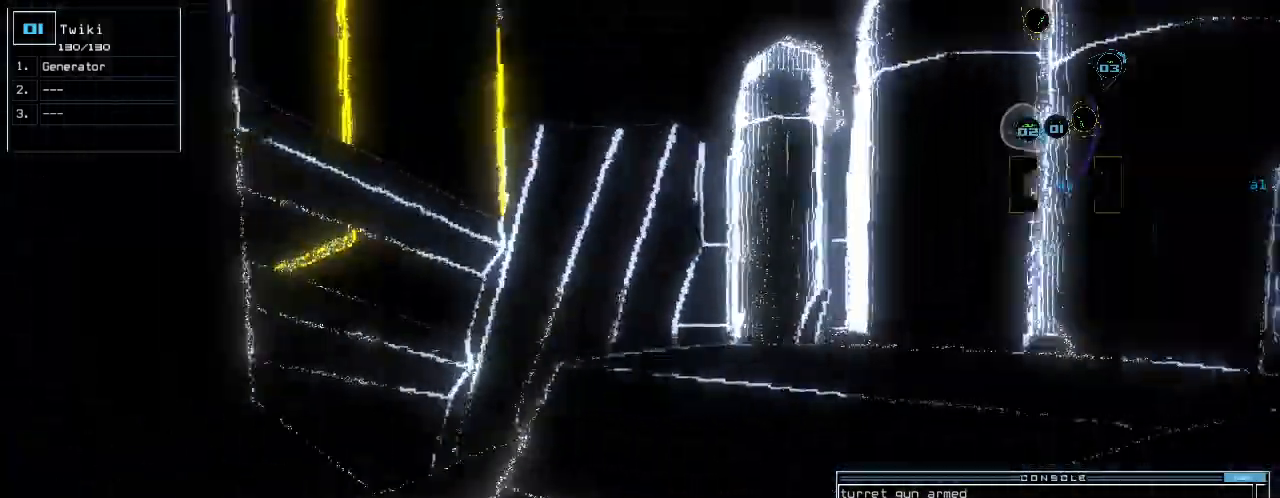
{"keys": []}
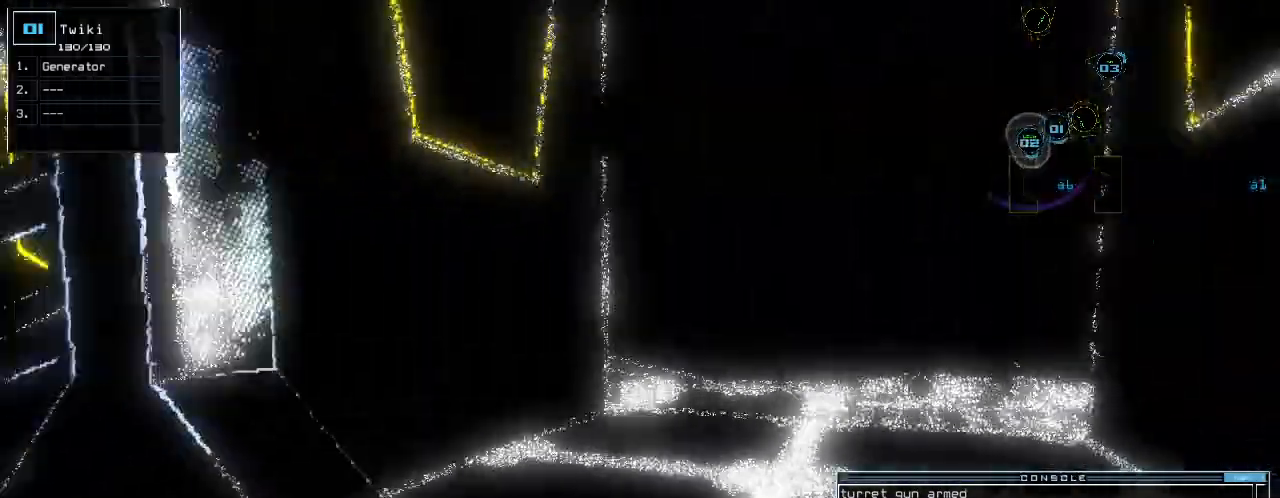
{"keys": ["down"], "events": [[80, "right", "down"], [160, "right", "up"], [200, "up", "down"], [340, "up", "up"], [460, "down", "down"]]}
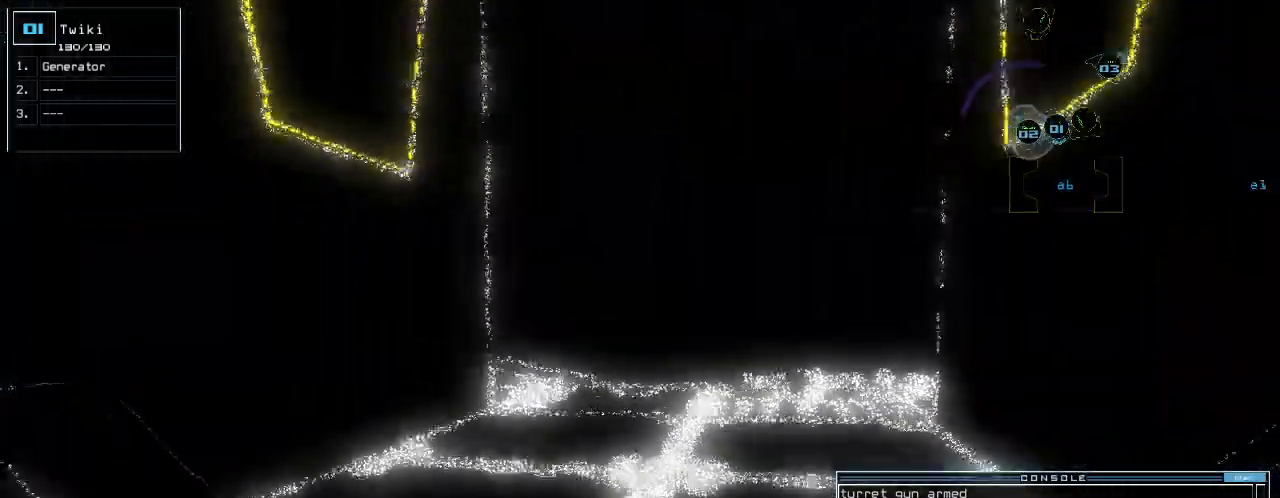
{"keys": ["down"]}
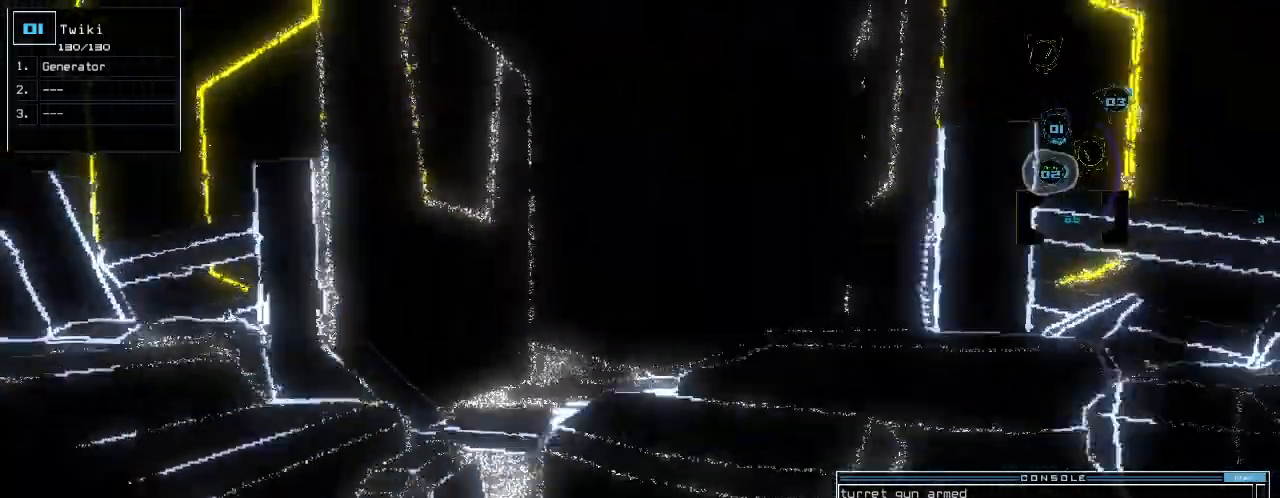
{"keys": ["up"], "events": [[20, "down", "up"], [320, "up", "down"]]}
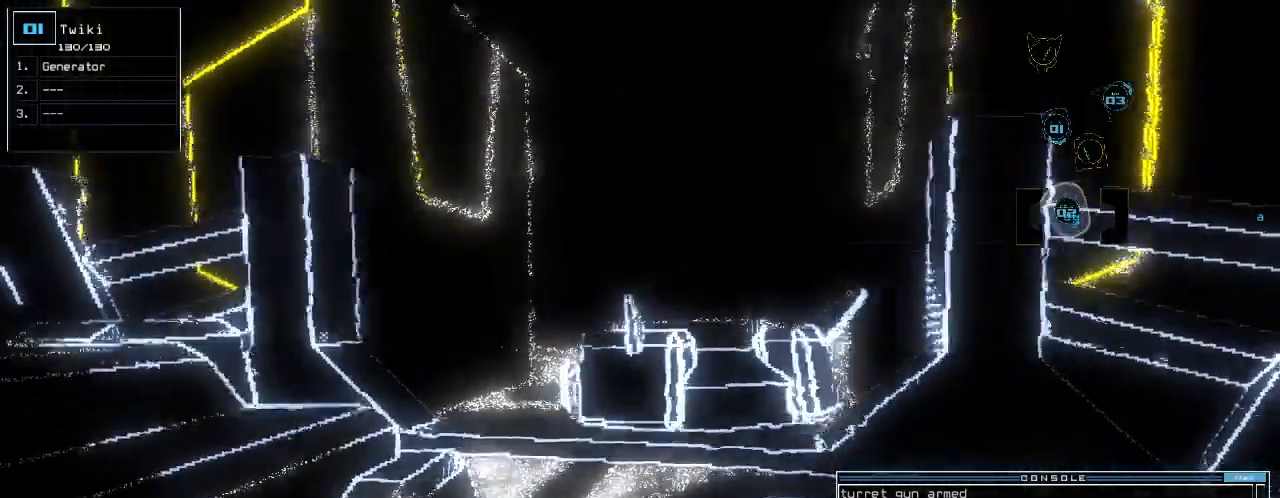
{"keys": ["up"]}